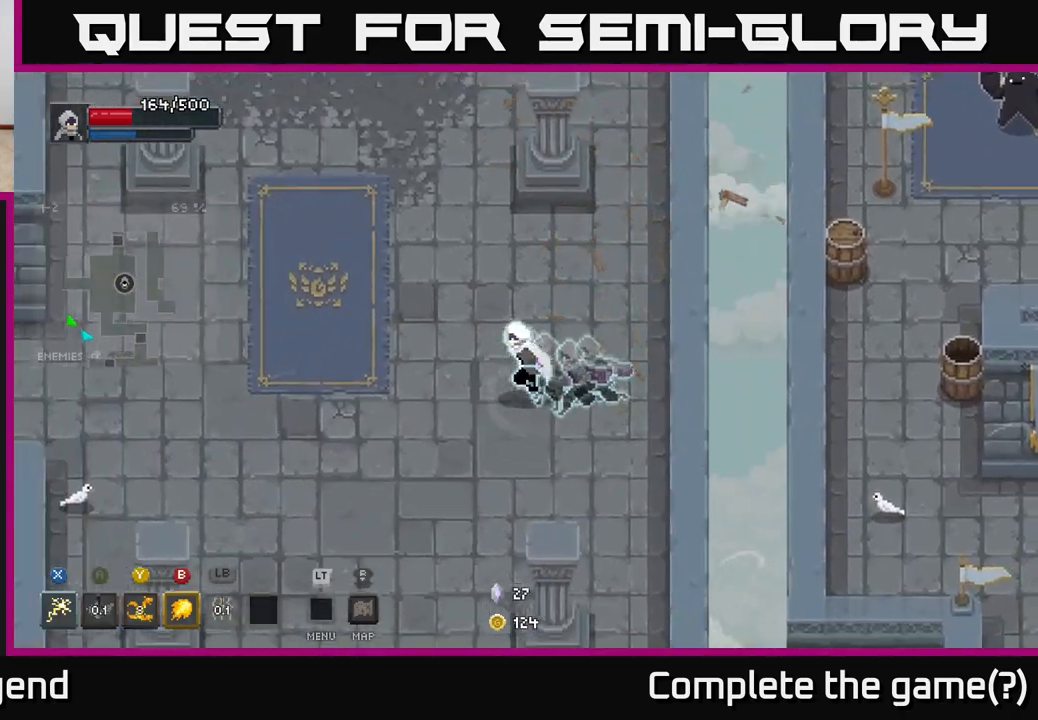
Gameplay with a controller (Xbox layout); each line is a JSON object with the inputs held at the frame after it. "events" lists button and stick changes between this image and that frame as [ms after this image, input, new state], when the widget could be followed in between.
{"buttons": [], "left_stick": "up", "right_stick": "center", "events": [[17, "left_stick", "up-left"], [317, "left_stick", "up"]]}
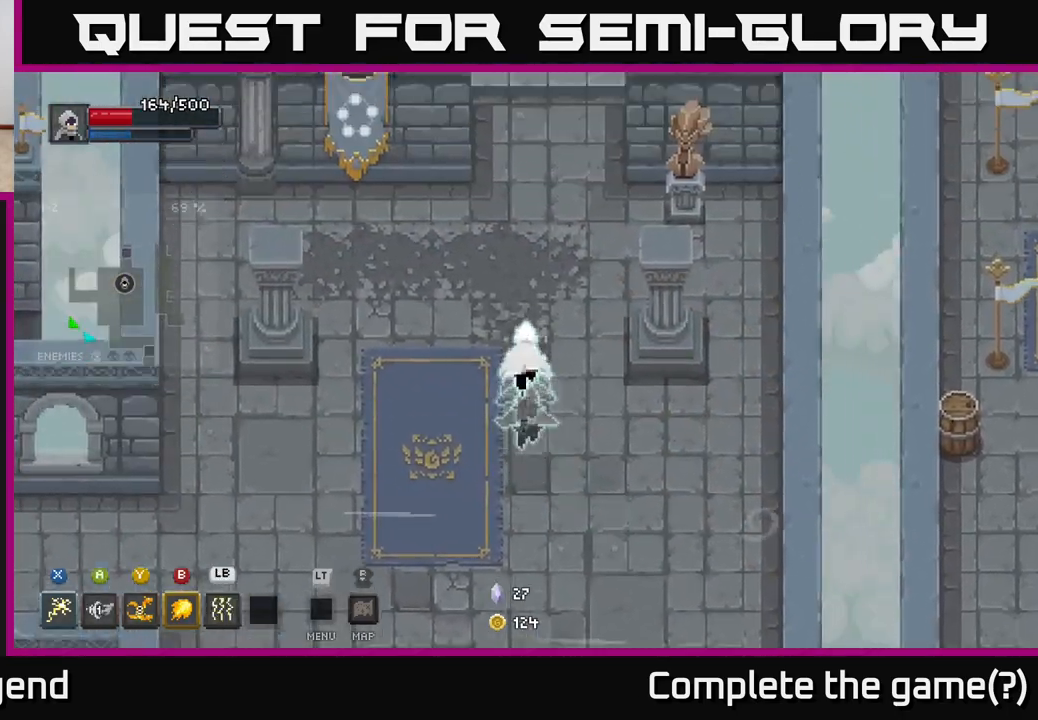
{"buttons": [], "left_stick": "up-right", "right_stick": "center", "events": [[200, "left_stick", "up-left"], [367, "left_stick", "up-right"]]}
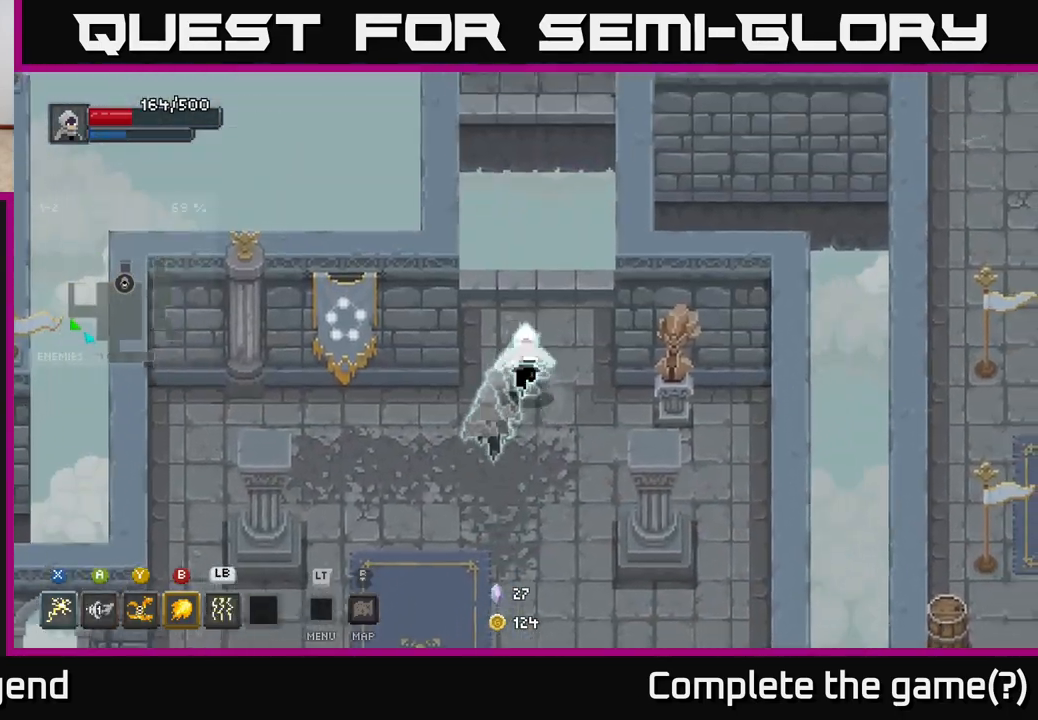
{"buttons": [], "left_stick": "up", "right_stick": "center", "events": [[33, "left_stick", "up"], [267, "A", "down"], [383, "A", "up"]]}
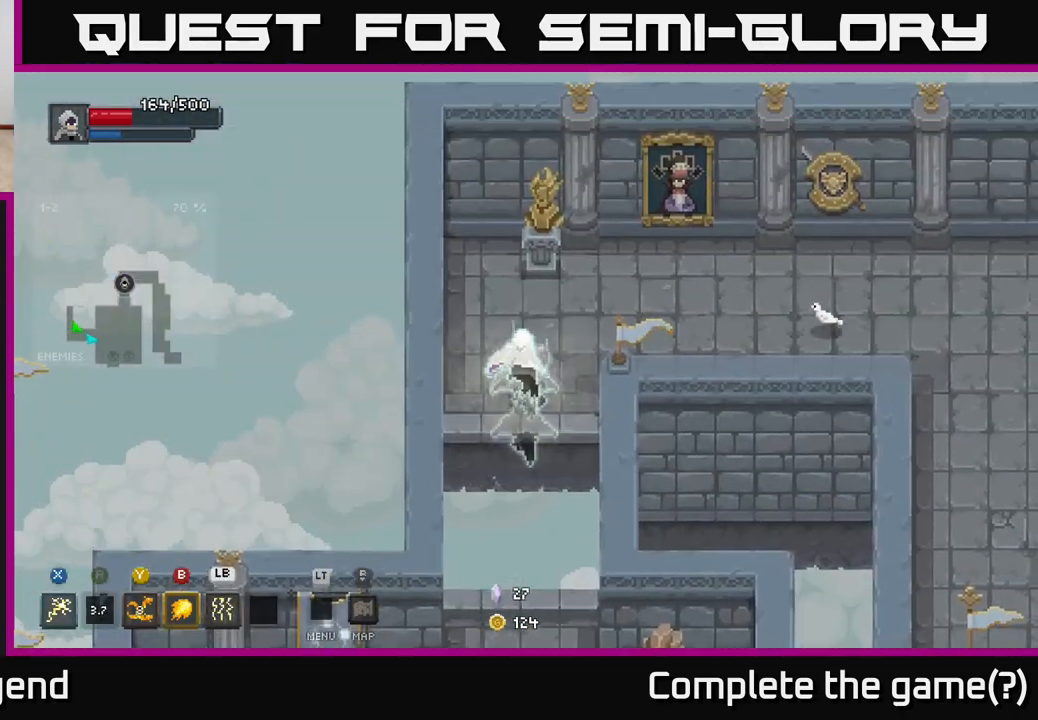
{"buttons": [], "left_stick": "right", "right_stick": "center", "events": [[100, "left_stick", "up-right"], [383, "left_stick", "right"]]}
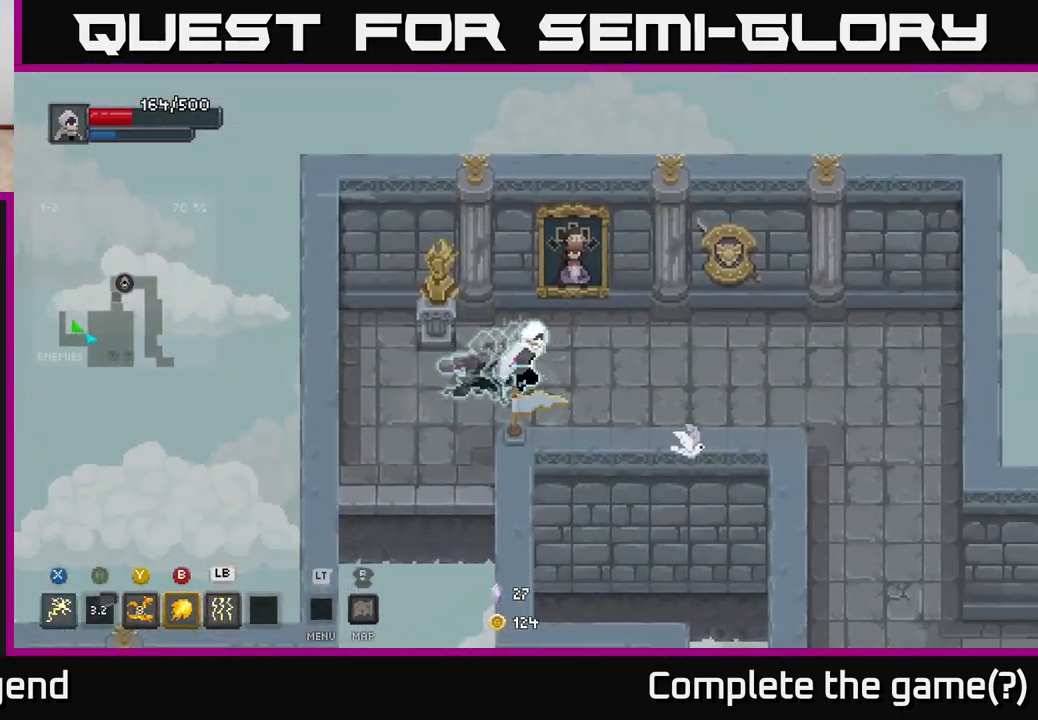
{"buttons": [], "left_stick": "right", "right_stick": "center", "events": []}
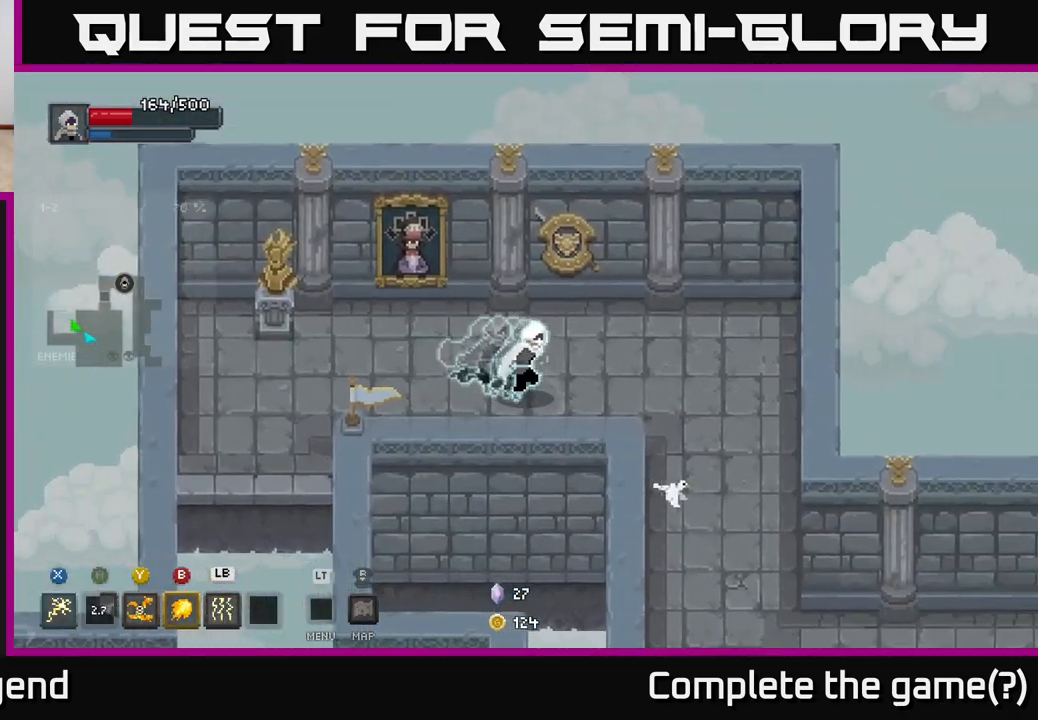
{"buttons": [], "left_stick": "down-right", "right_stick": "center", "events": [[250, "left_stick", "down-right"]]}
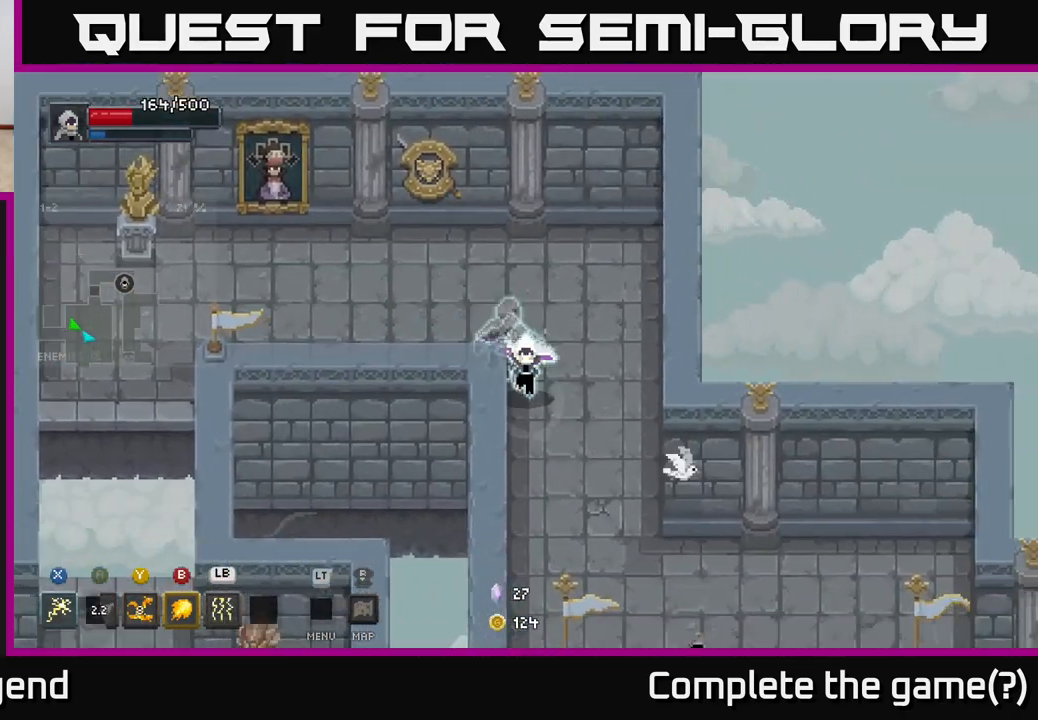
{"buttons": [], "left_stick": "down-right", "right_stick": "center", "events": [[50, "left_stick", "down"], [367, "left_stick", "down-right"]]}
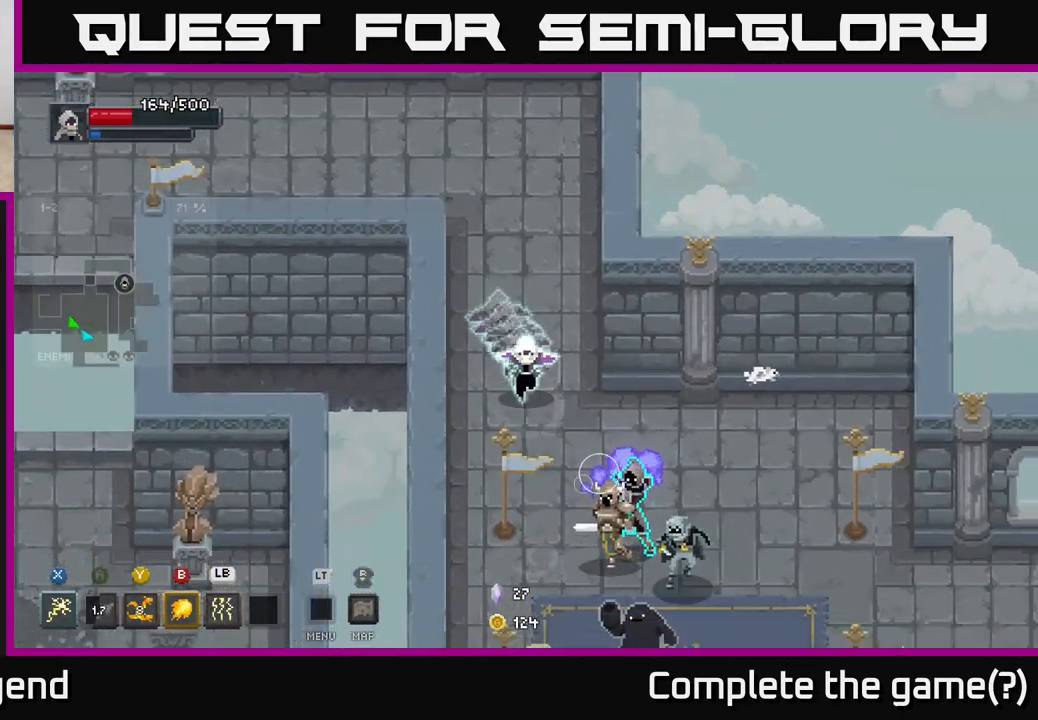
{"buttons": [], "left_stick": "down", "right_stick": "center", "events": [[133, "L1", "down"], [250, "L1", "up"], [350, "left_stick", "down"]]}
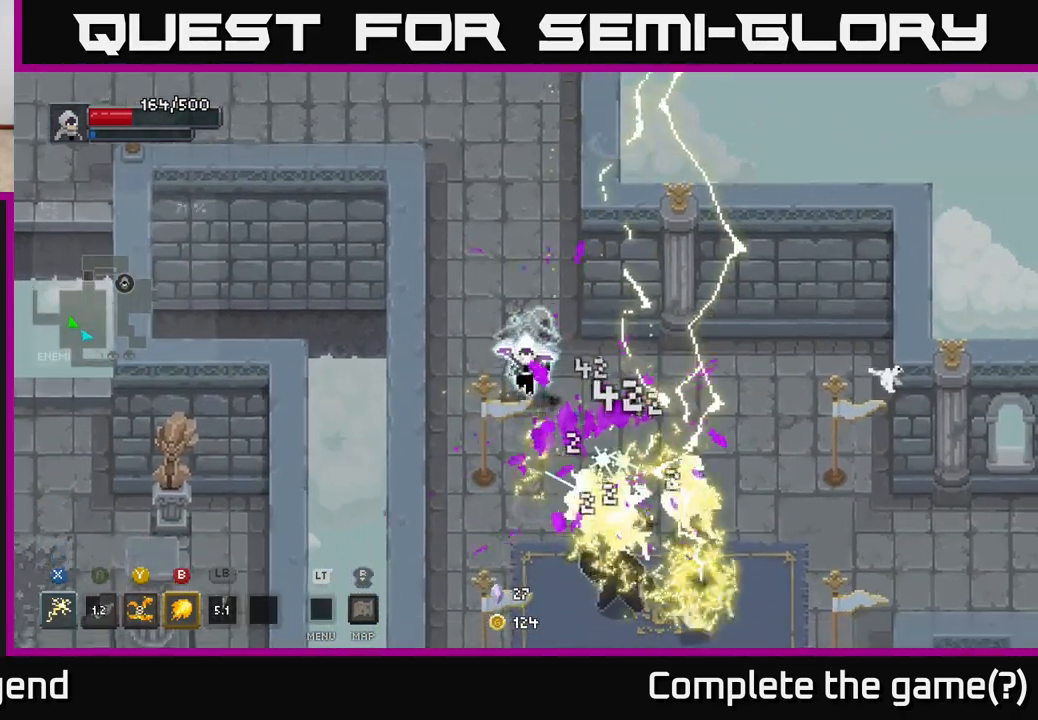
{"buttons": ["X"], "left_stick": "down-right", "right_stick": "center", "events": [[100, "left_stick", "down-right"], [400, "X", "down"]]}
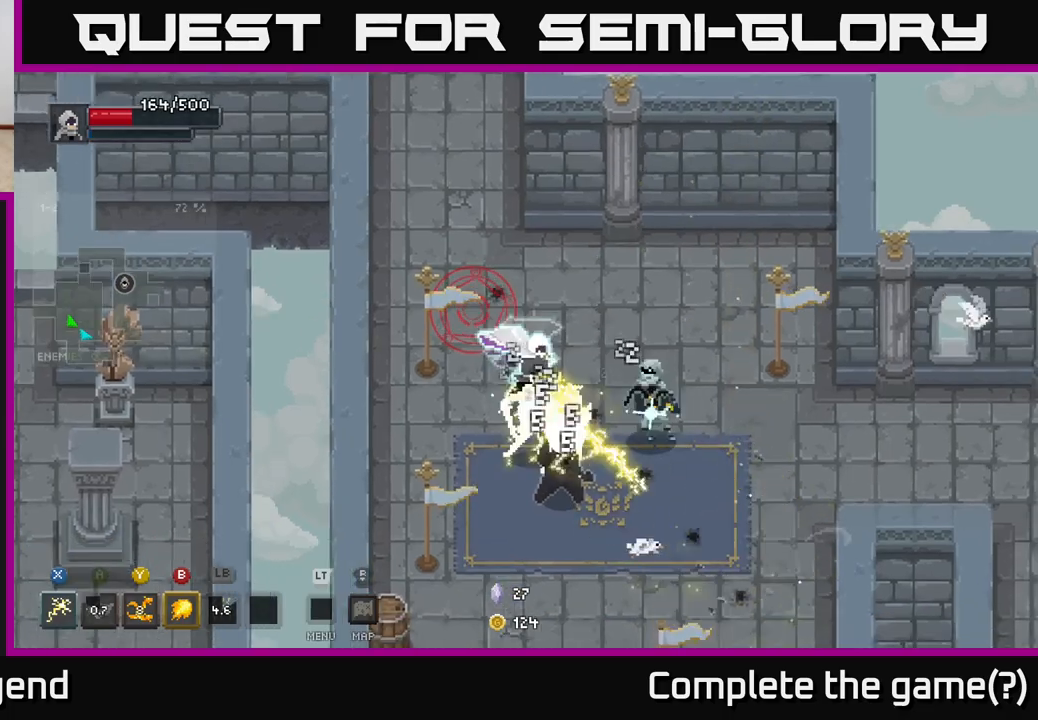
{"buttons": ["Y"], "left_stick": "down-right", "right_stick": "center", "events": [[333, "X", "up"], [417, "Y", "down"]]}
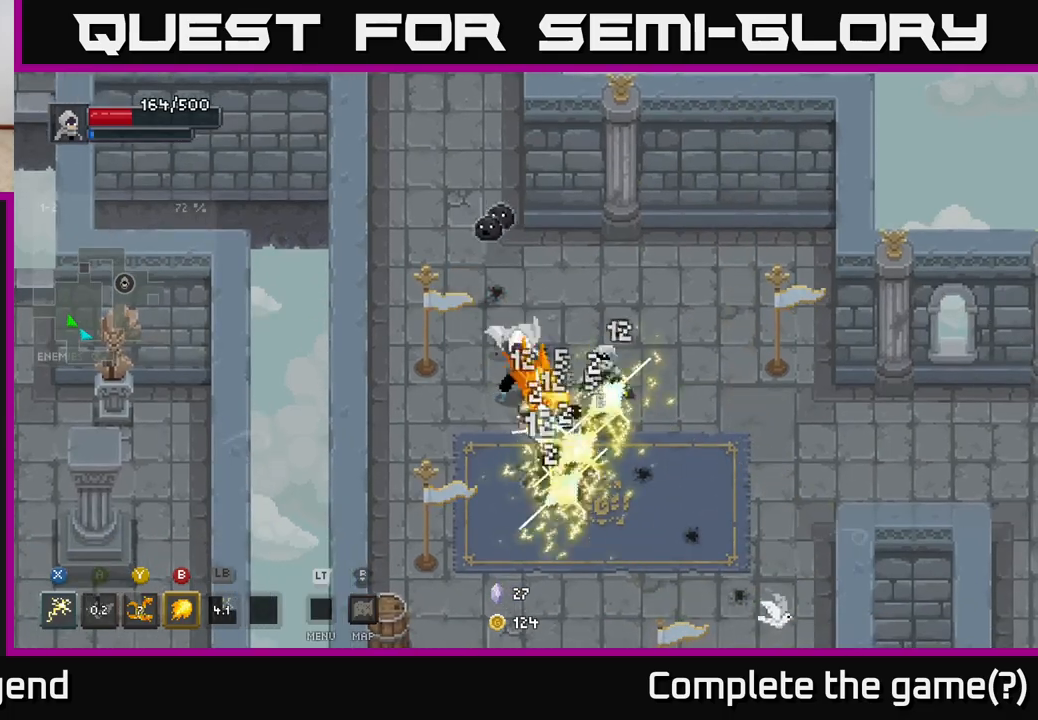
{"buttons": [], "left_stick": "down-right", "right_stick": "center", "events": [[33, "Y", "up"]]}
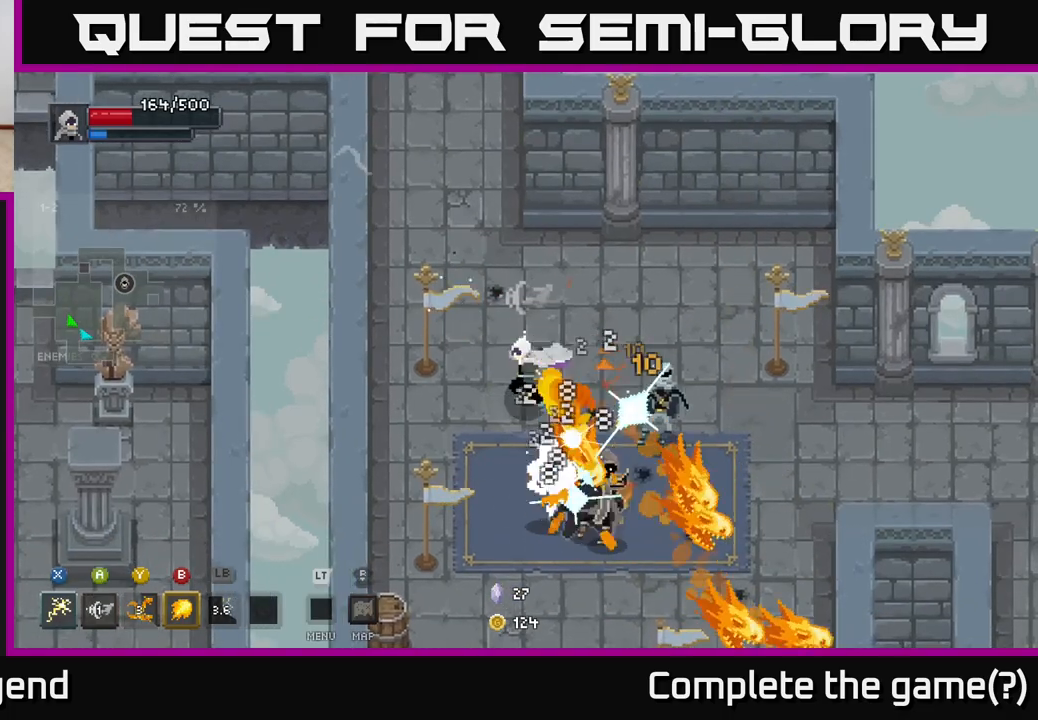
{"buttons": [], "left_stick": "down-right", "right_stick": "center", "events": []}
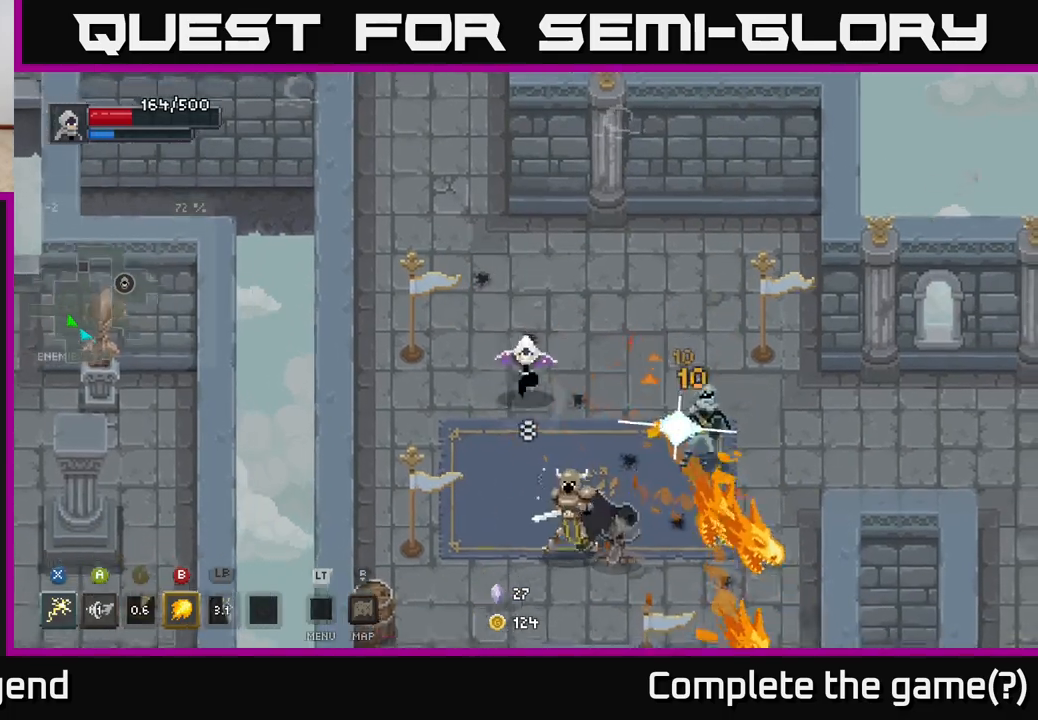
{"buttons": [], "left_stick": "down-right", "right_stick": "center", "events": [[133, "B", "down"], [217, "B", "up"]]}
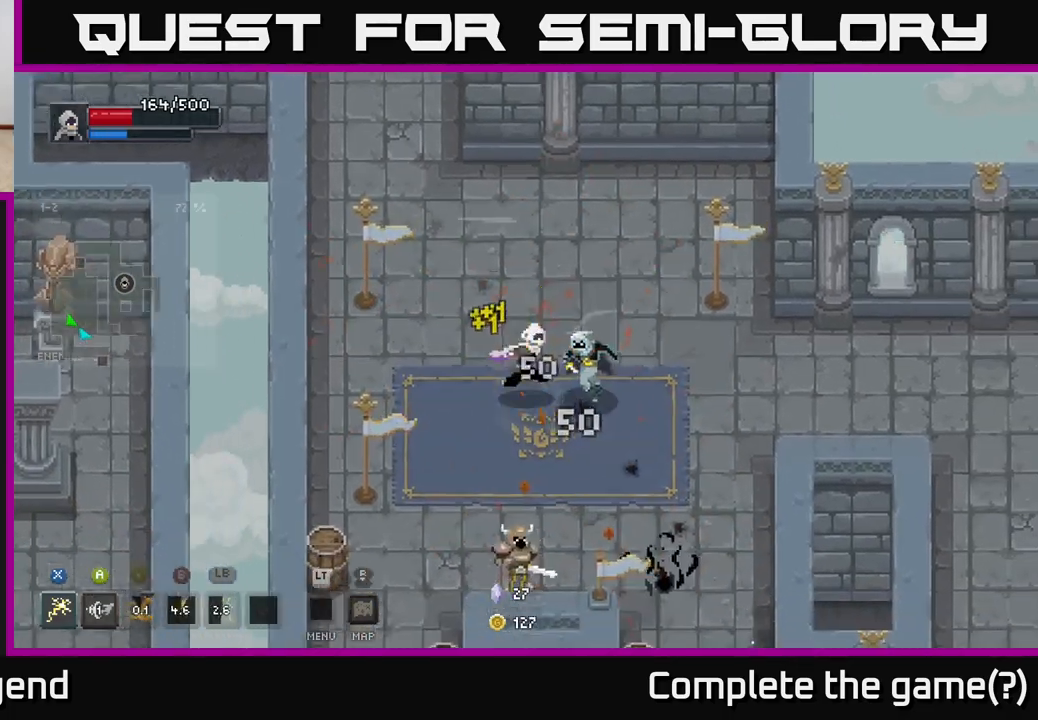
{"buttons": ["X"], "left_stick": "down-right", "right_stick": "center", "events": [[67, "X", "down"]]}
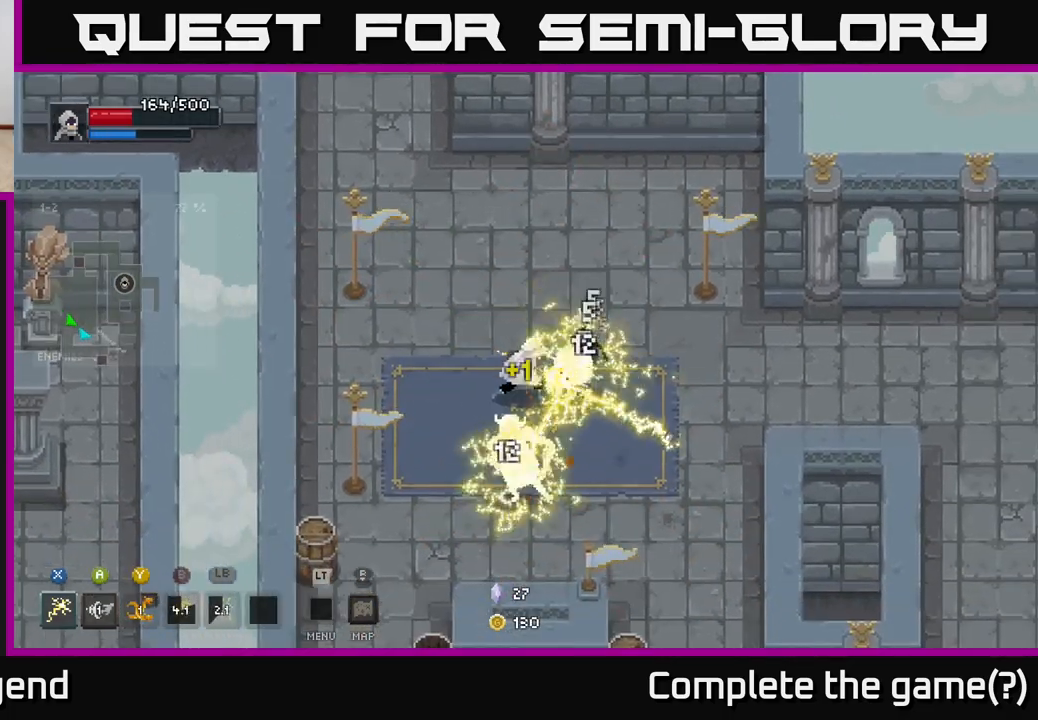
{"buttons": [], "left_stick": "down-right", "right_stick": "center", "events": [[117, "X", "up"], [133, "left_stick", "down"], [250, "A", "down"], [367, "left_stick", "down-right"], [450, "A", "up"]]}
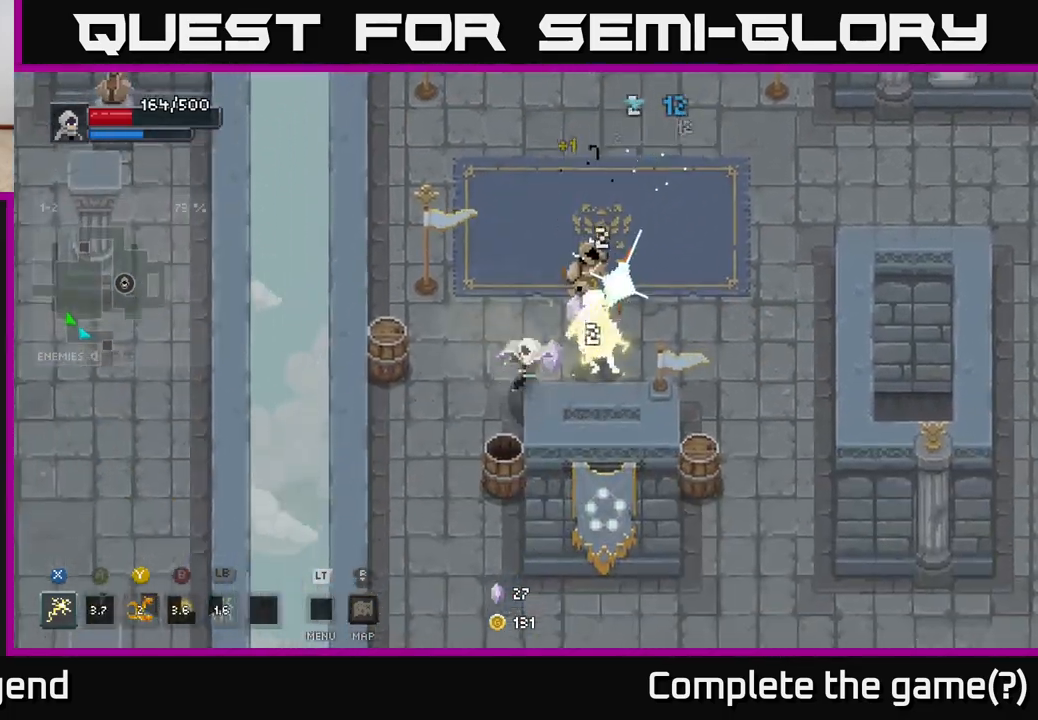
{"buttons": ["X"], "left_stick": "up-right", "right_stick": "center", "events": [[100, "left_stick", "up-right"], [150, "X", "down"]]}
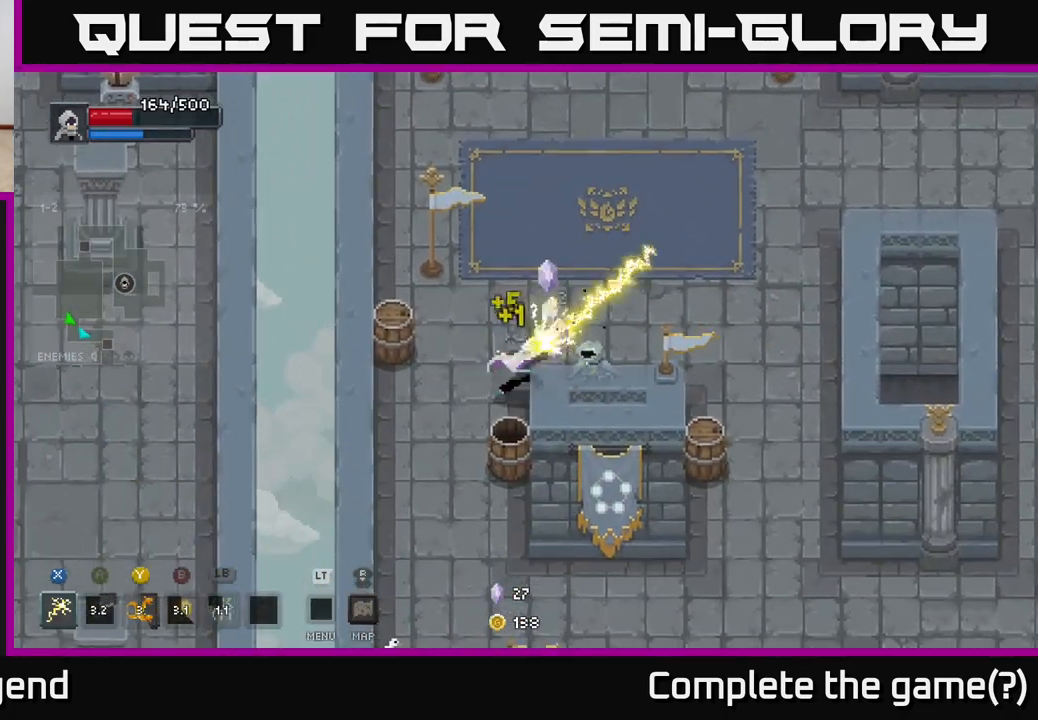
{"buttons": [], "left_stick": "up-right", "right_stick": "center", "events": [[50, "left_stick", "right"], [217, "X", "up"], [350, "left_stick", "center"], [483, "left_stick", "up-right"]]}
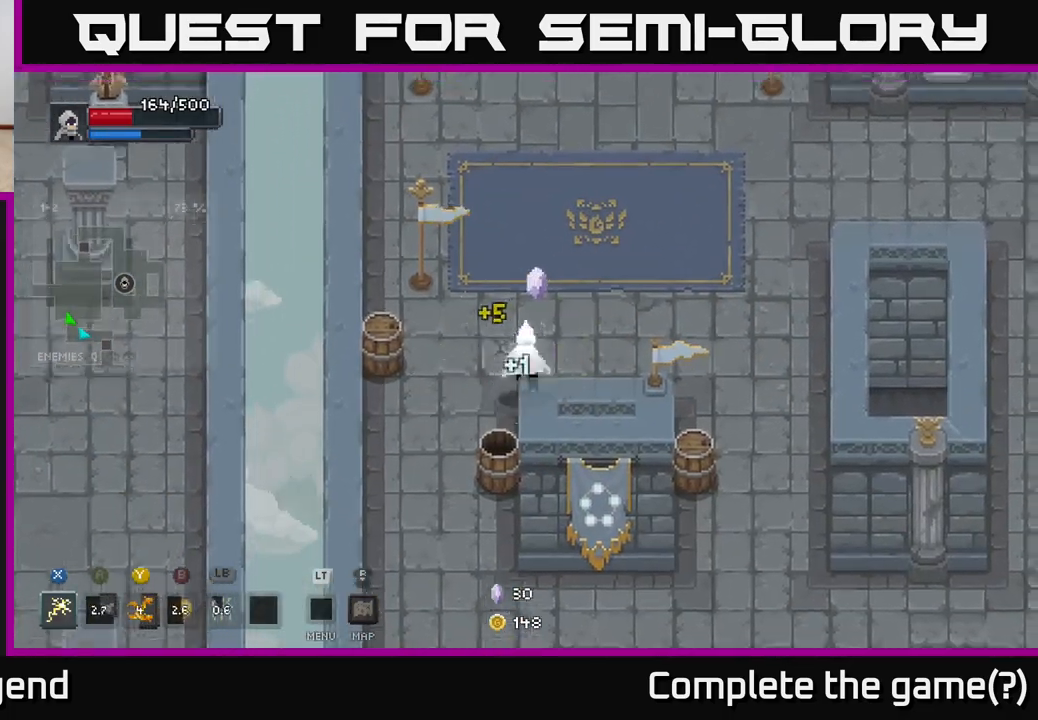
{"buttons": [], "left_stick": "left", "right_stick": "center", "events": [[167, "left_stick", "up-left"], [233, "left_stick", "left"]]}
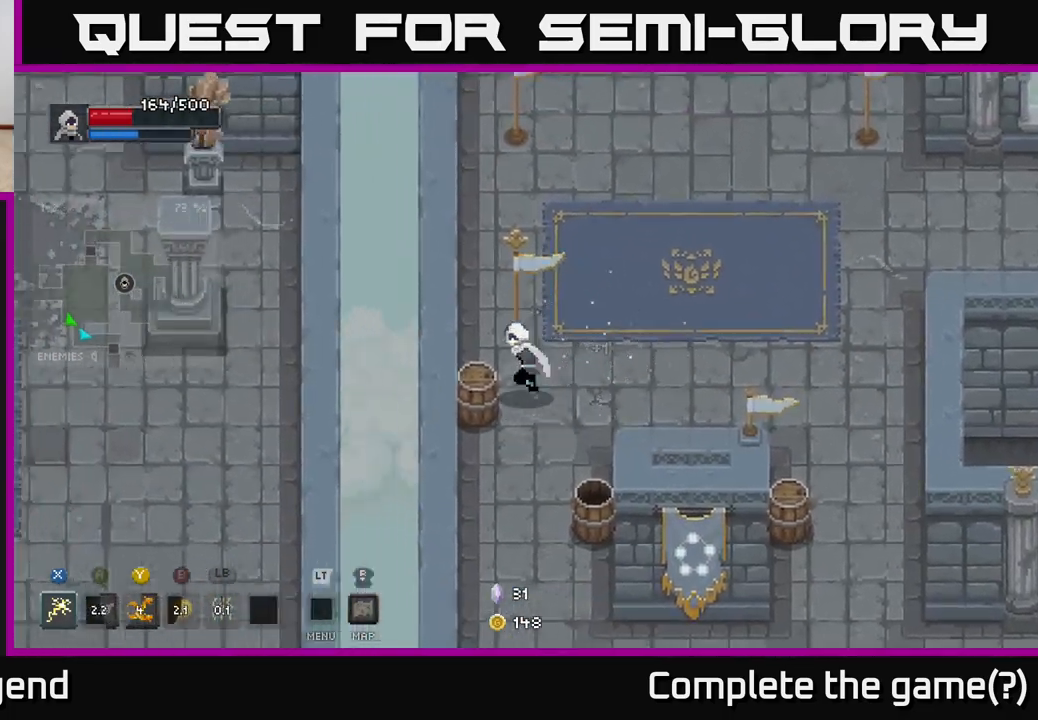
{"buttons": [], "left_stick": "down-right", "right_stick": "center", "events": [[167, "left_stick", "down"], [233, "left_stick", "down-right"]]}
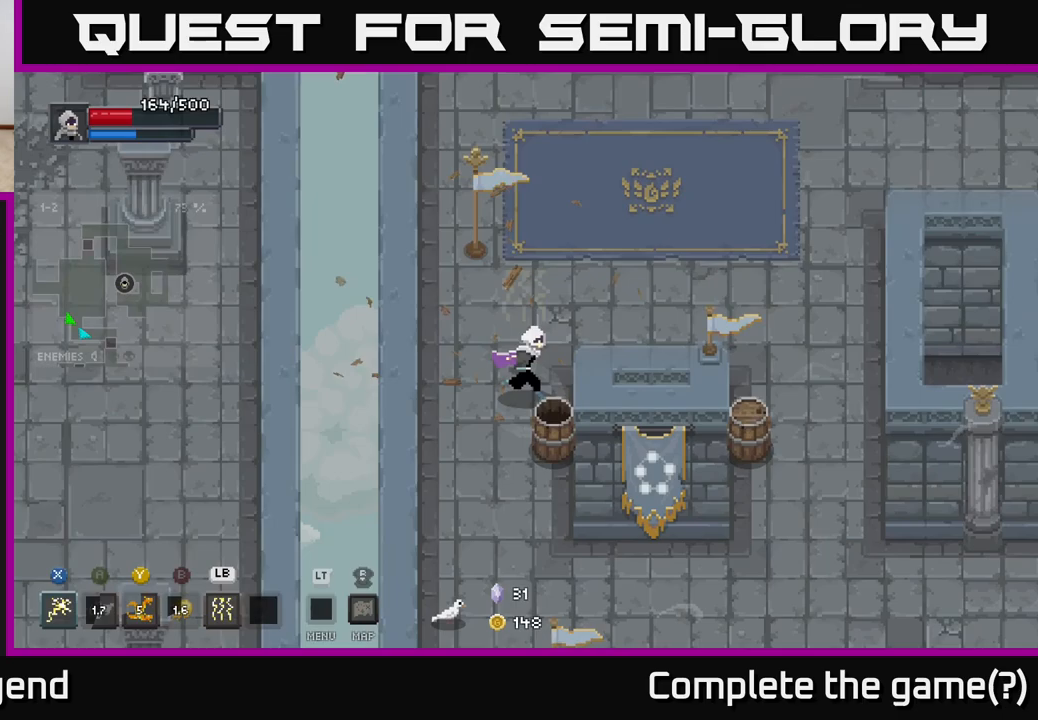
{"buttons": [], "left_stick": "down", "right_stick": "center", "events": [[167, "left_stick", "down"]]}
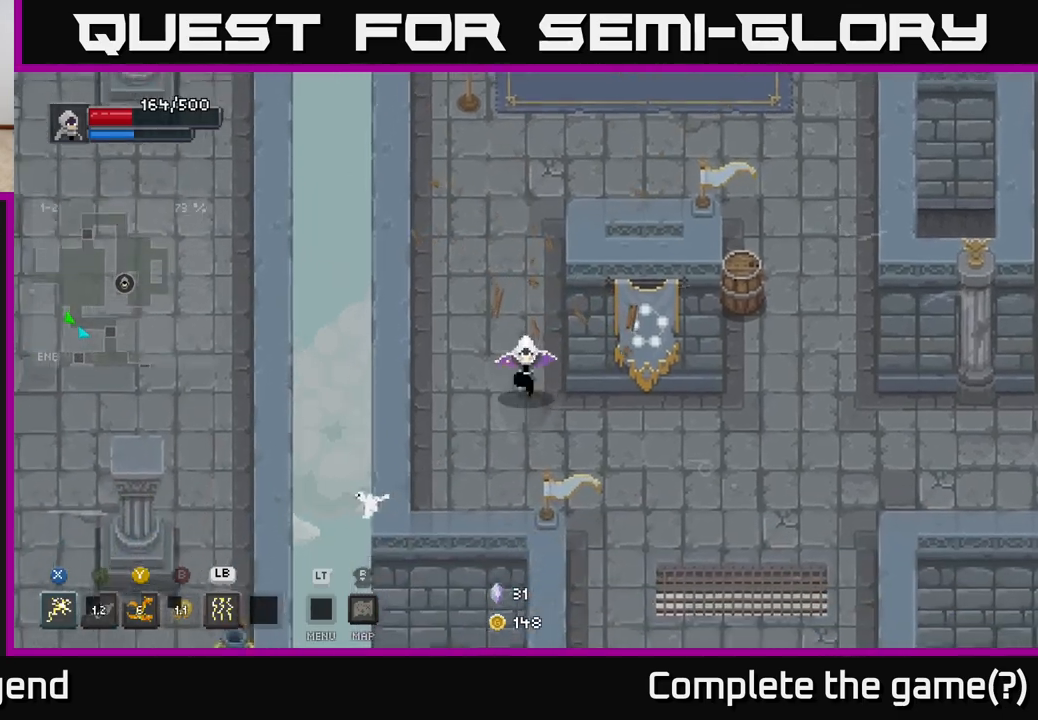
{"buttons": [], "left_stick": "right", "right_stick": "center", "events": [[100, "left_stick", "down-right"], [367, "left_stick", "right"]]}
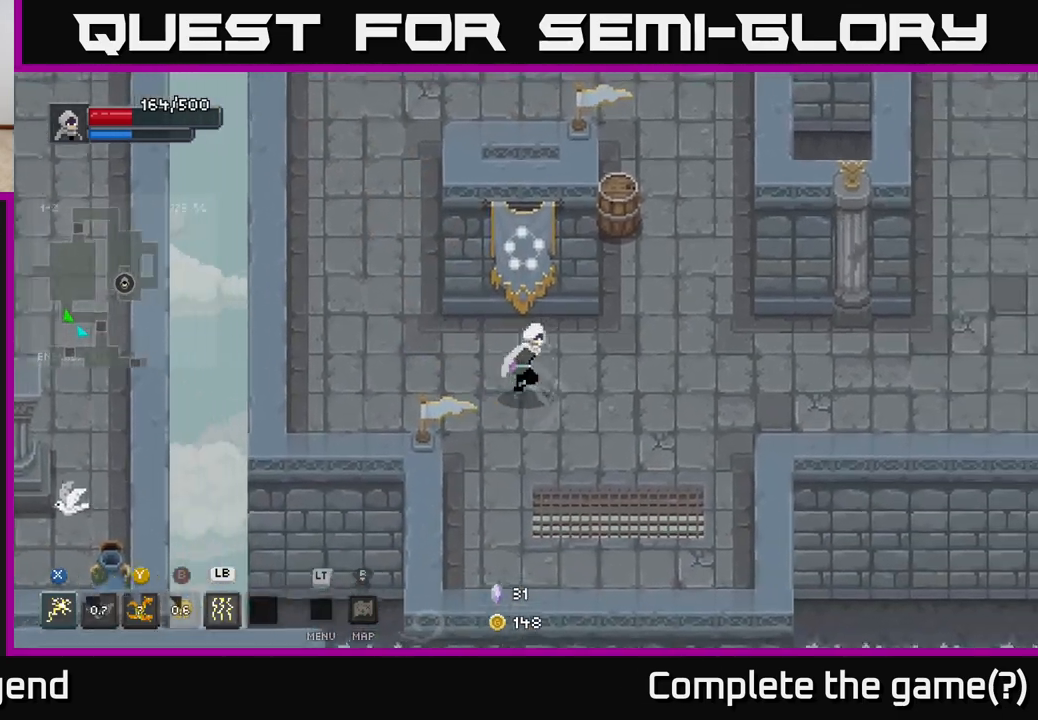
{"buttons": [], "left_stick": "right", "right_stick": "center", "events": []}
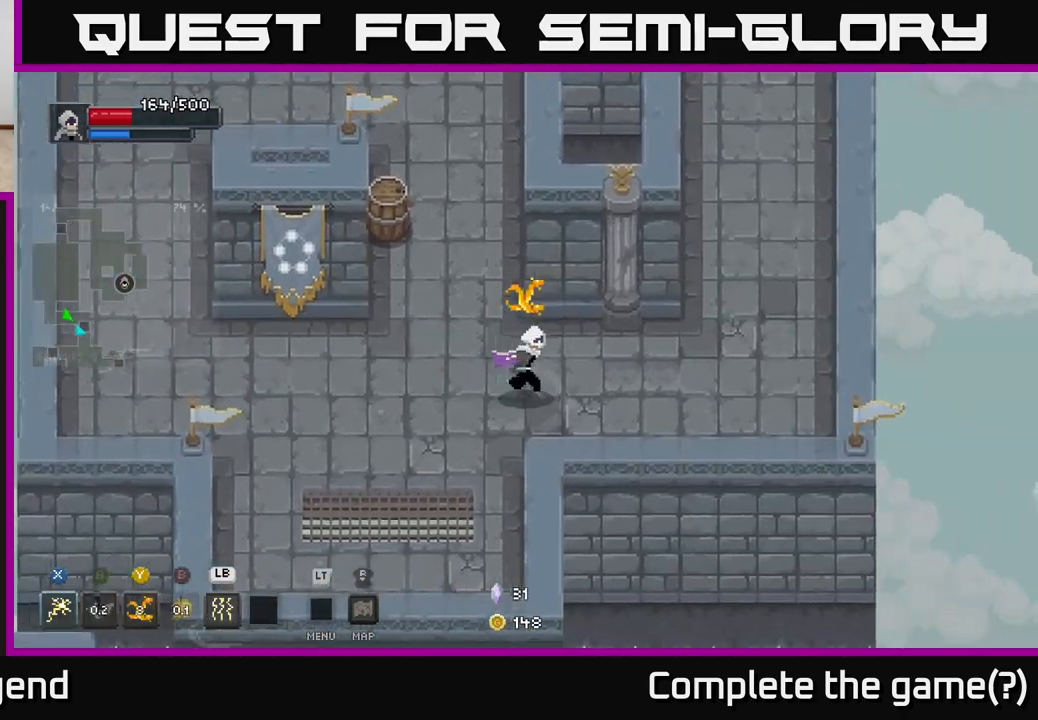
{"buttons": [], "left_stick": "right", "right_stick": "center", "events": []}
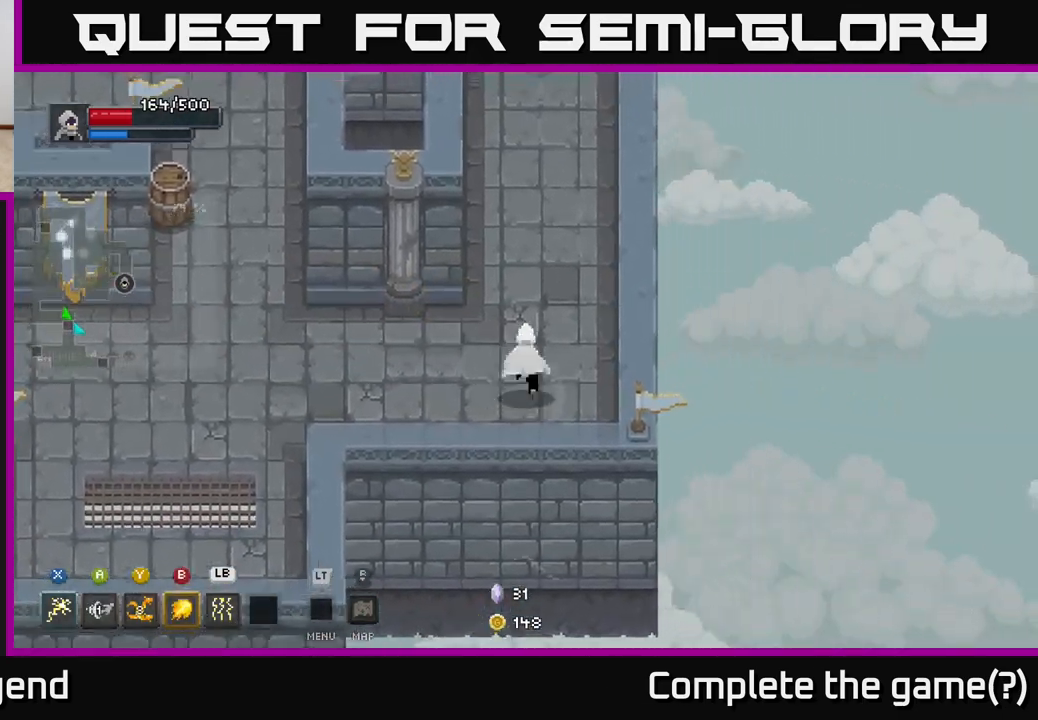
{"buttons": [], "left_stick": "up", "right_stick": "center", "events": [[67, "left_stick", "up"]]}
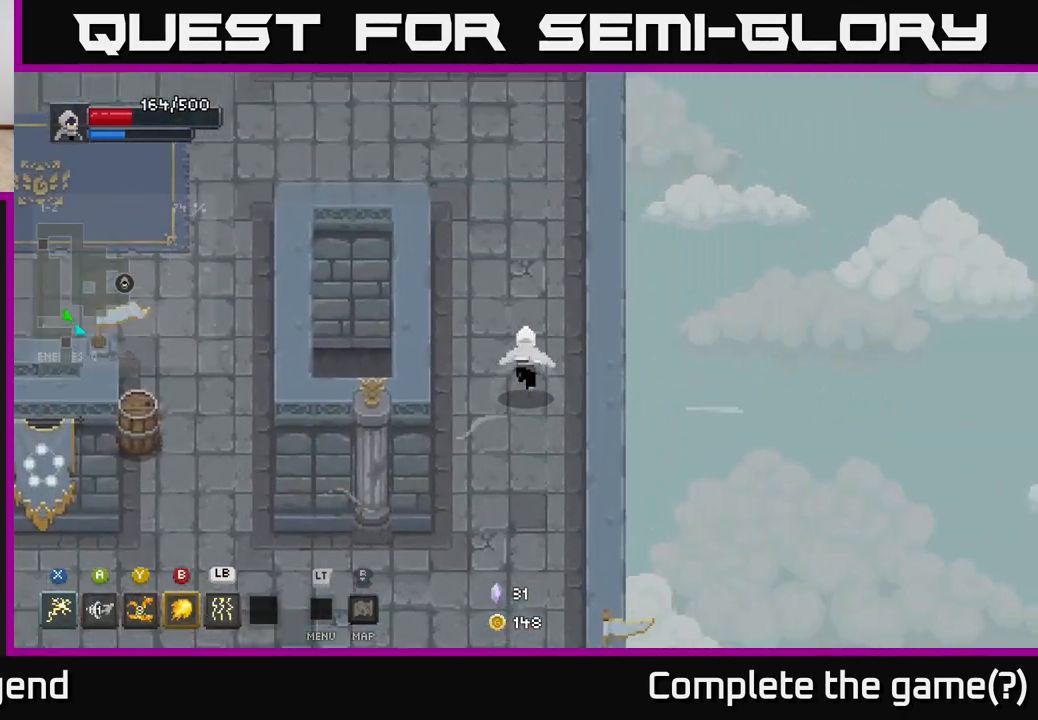
{"buttons": [], "left_stick": "up", "right_stick": "center", "events": []}
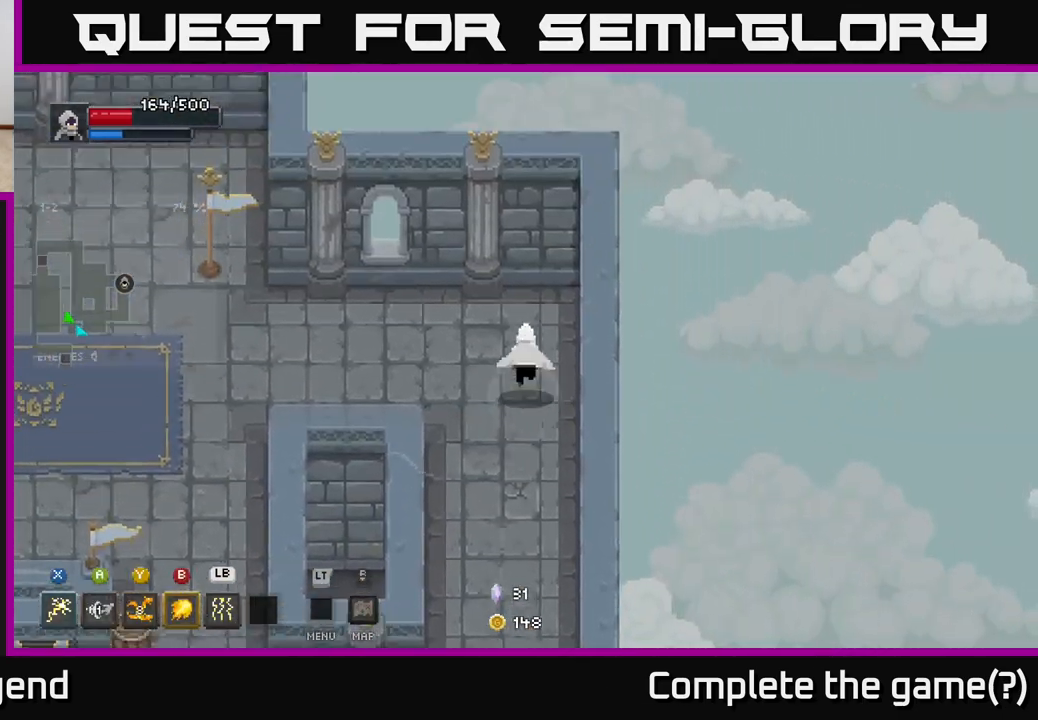
{"buttons": [], "left_stick": "left", "right_stick": "center", "events": [[83, "left_stick", "left"]]}
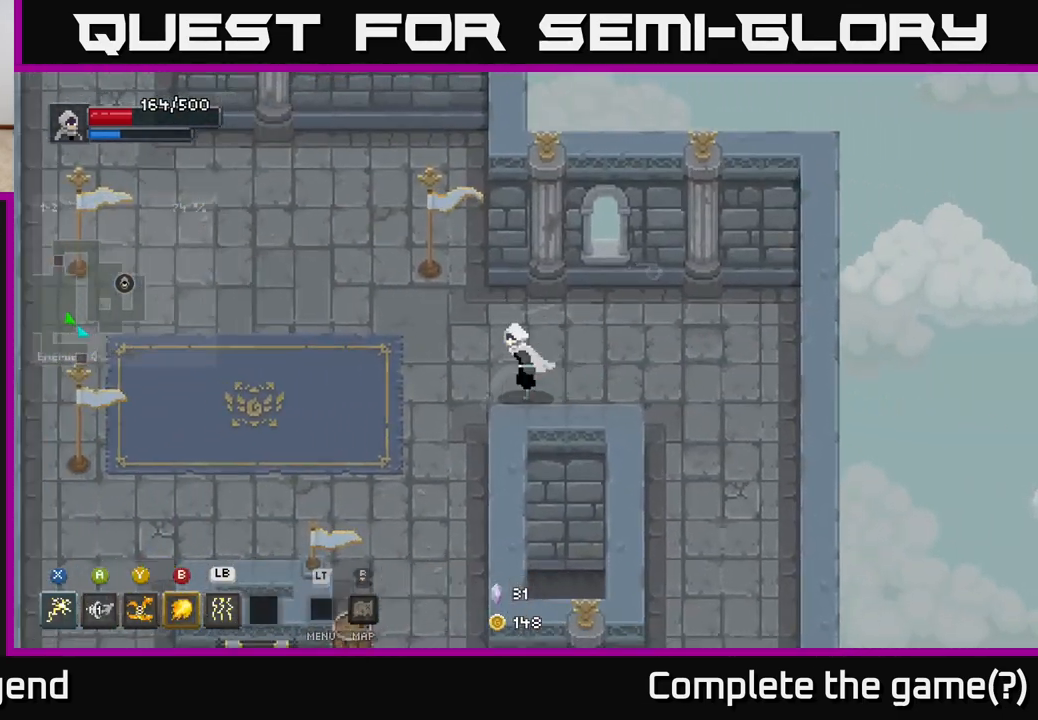
{"buttons": [], "left_stick": "up-left", "right_stick": "center", "events": [[100, "left_stick", "up-left"]]}
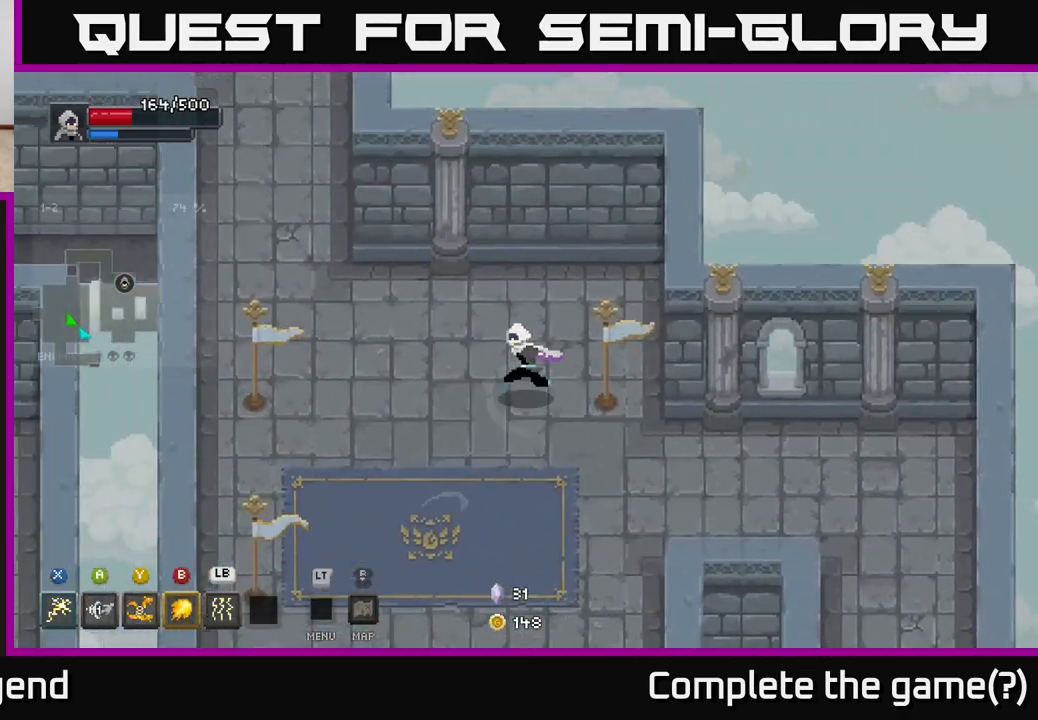
{"buttons": [], "left_stick": "up", "right_stick": "center", "events": [[33, "left_stick", "left"], [383, "left_stick", "up-left"], [500, "left_stick", "up"]]}
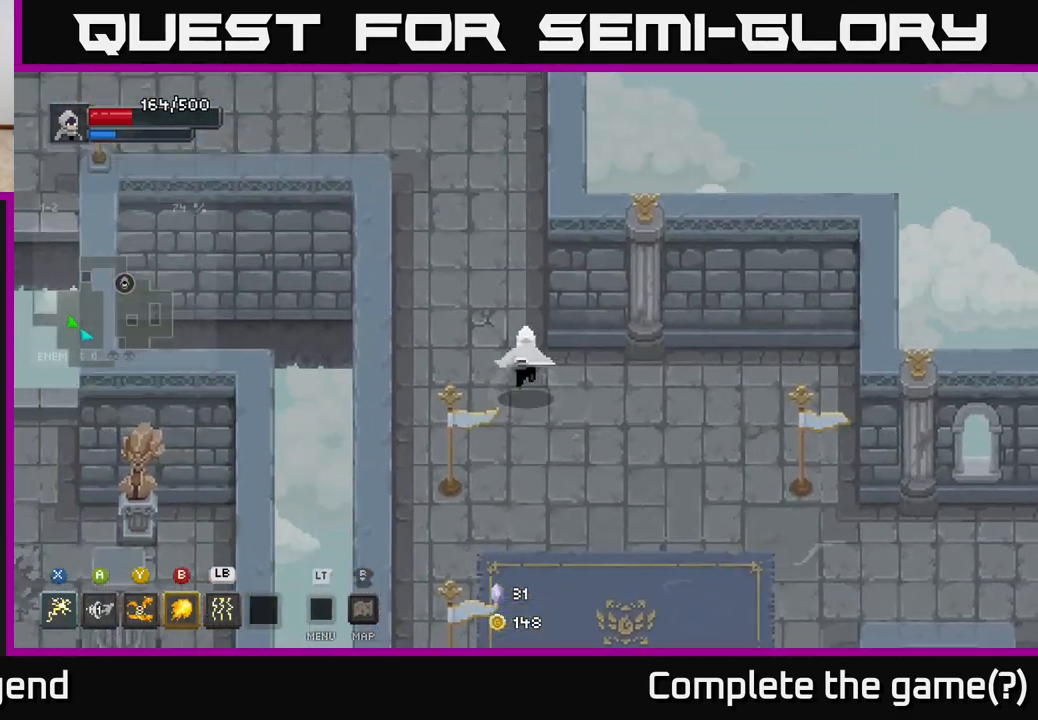
{"buttons": [], "left_stick": "up-left", "right_stick": "center", "events": [[300, "left_stick", "up-left"]]}